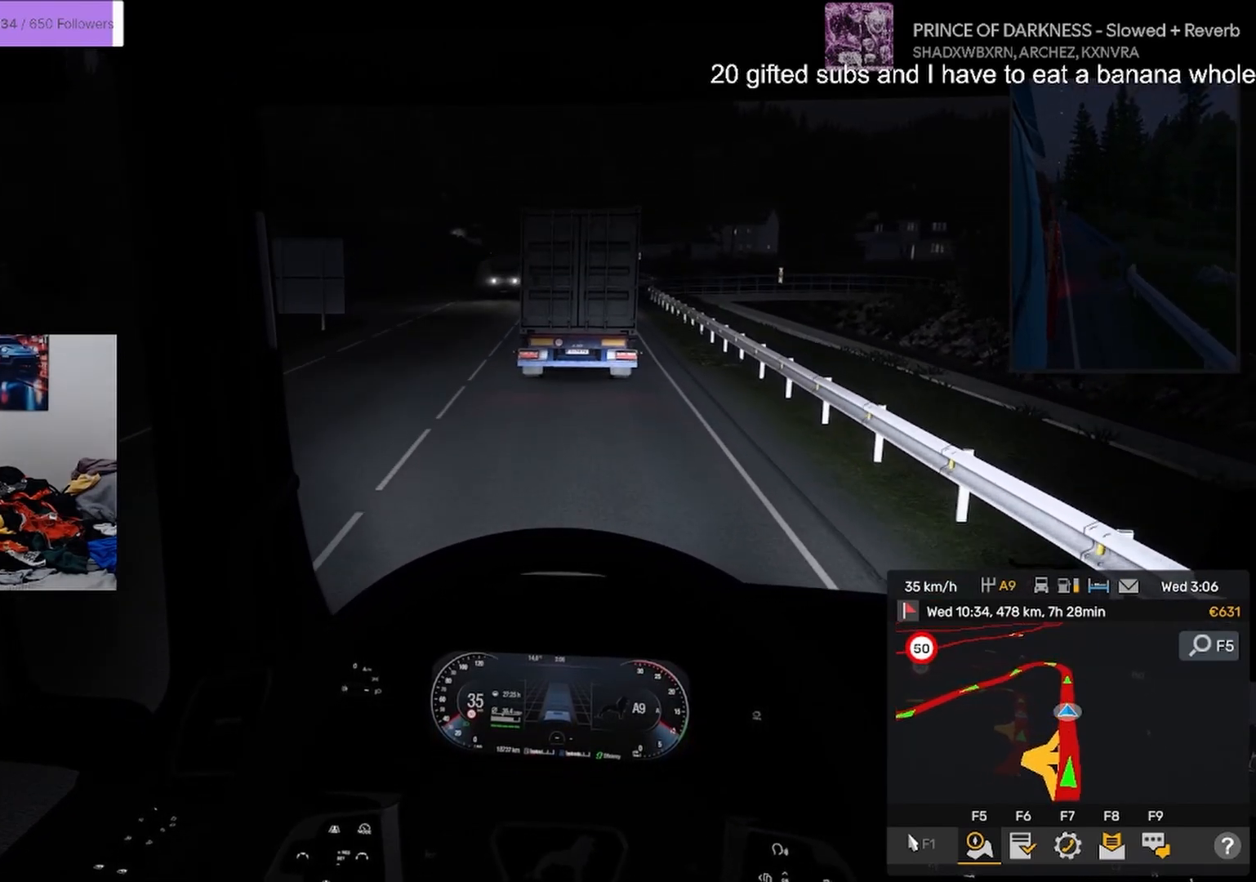
Gameplay with a controller (PlayStation layout); each line is a JSON object with the inputs held at the frame after it. "events" lists button and stick changes between this image and that frame as [ms after this image, input, new state], when the widget could be followed in between. Not read: TOUCHPAD.
{"buttons": ["R2"], "left_stick": "center", "right_stick": "center", "events": []}
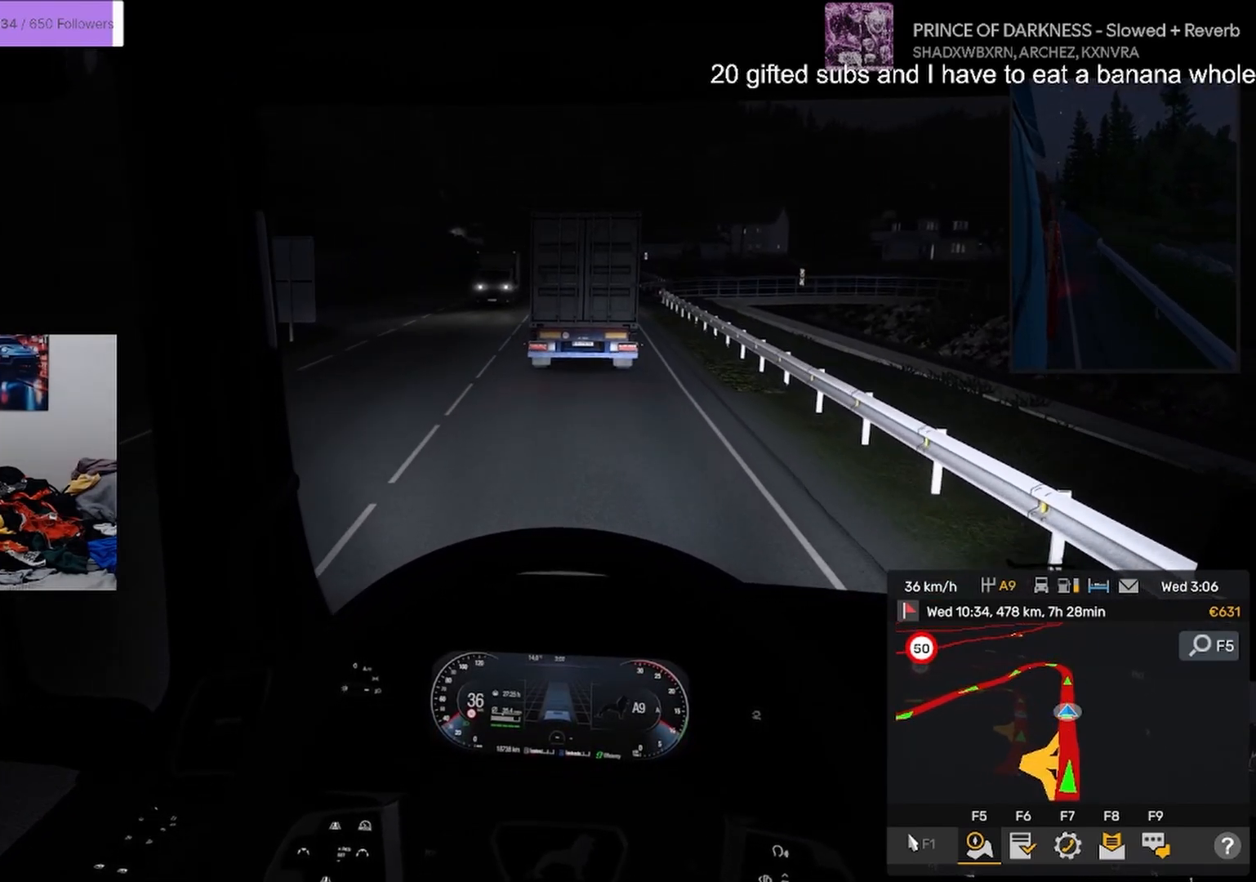
{"buttons": ["R2"], "left_stick": "center", "right_stick": "center", "events": []}
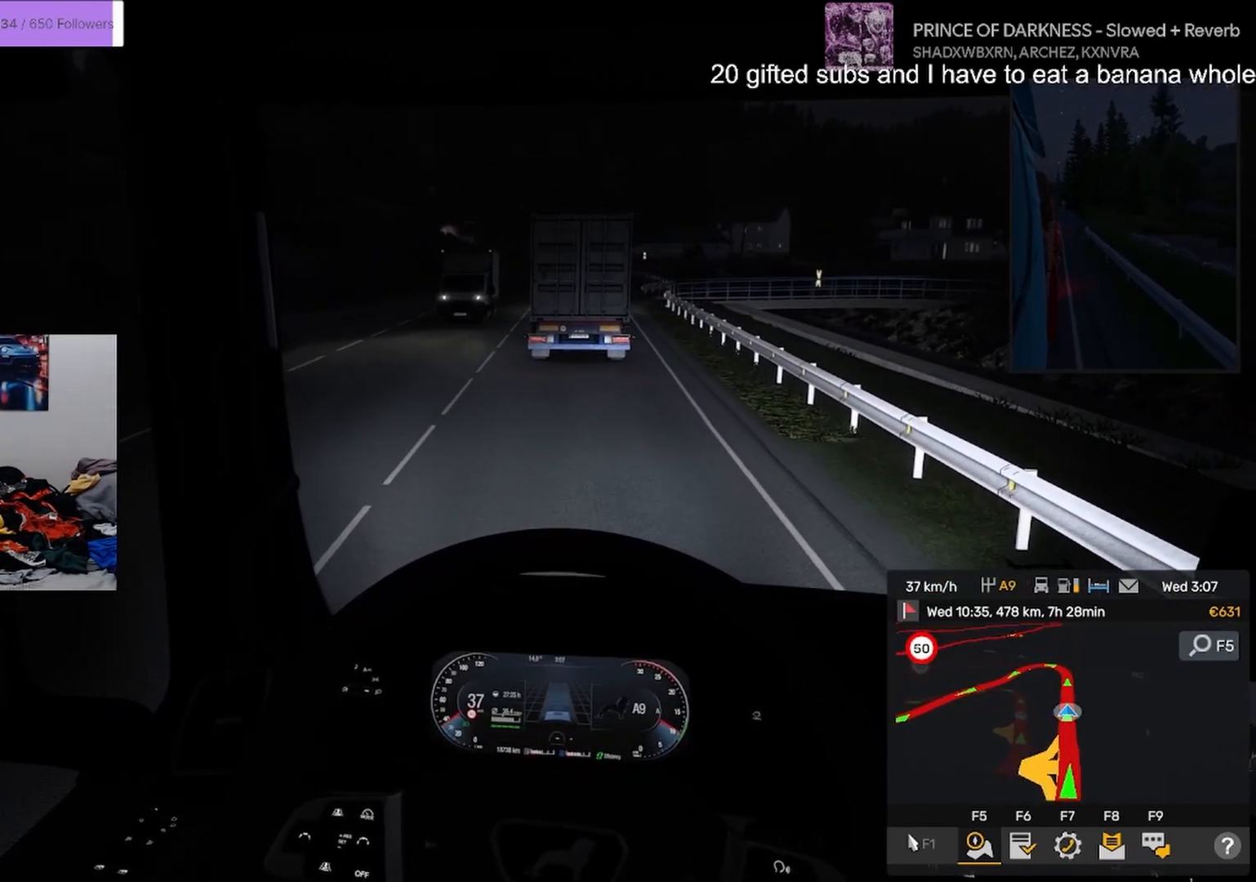
{"buttons": ["R2"], "left_stick": "center", "right_stick": "center", "events": []}
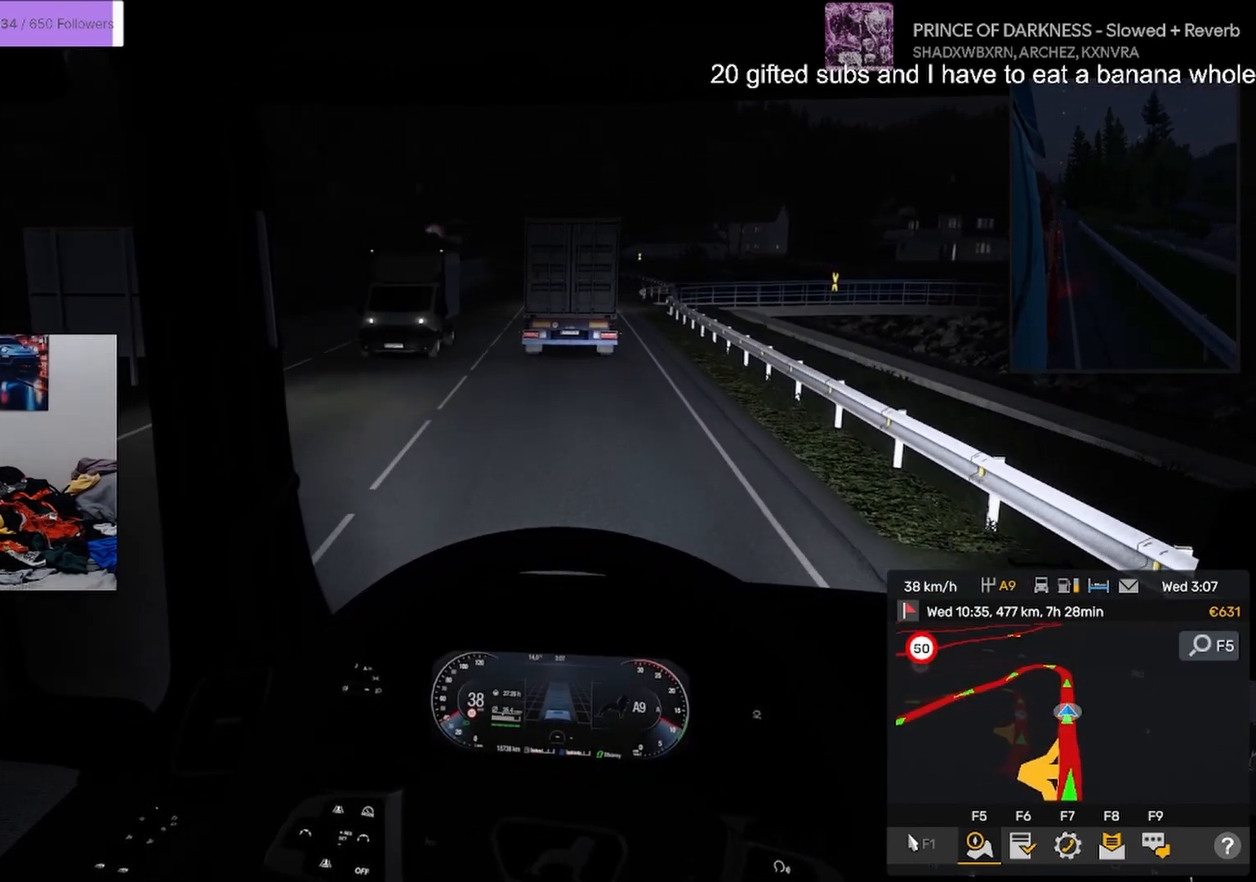
{"buttons": ["R2"], "left_stick": "center", "right_stick": "center", "events": []}
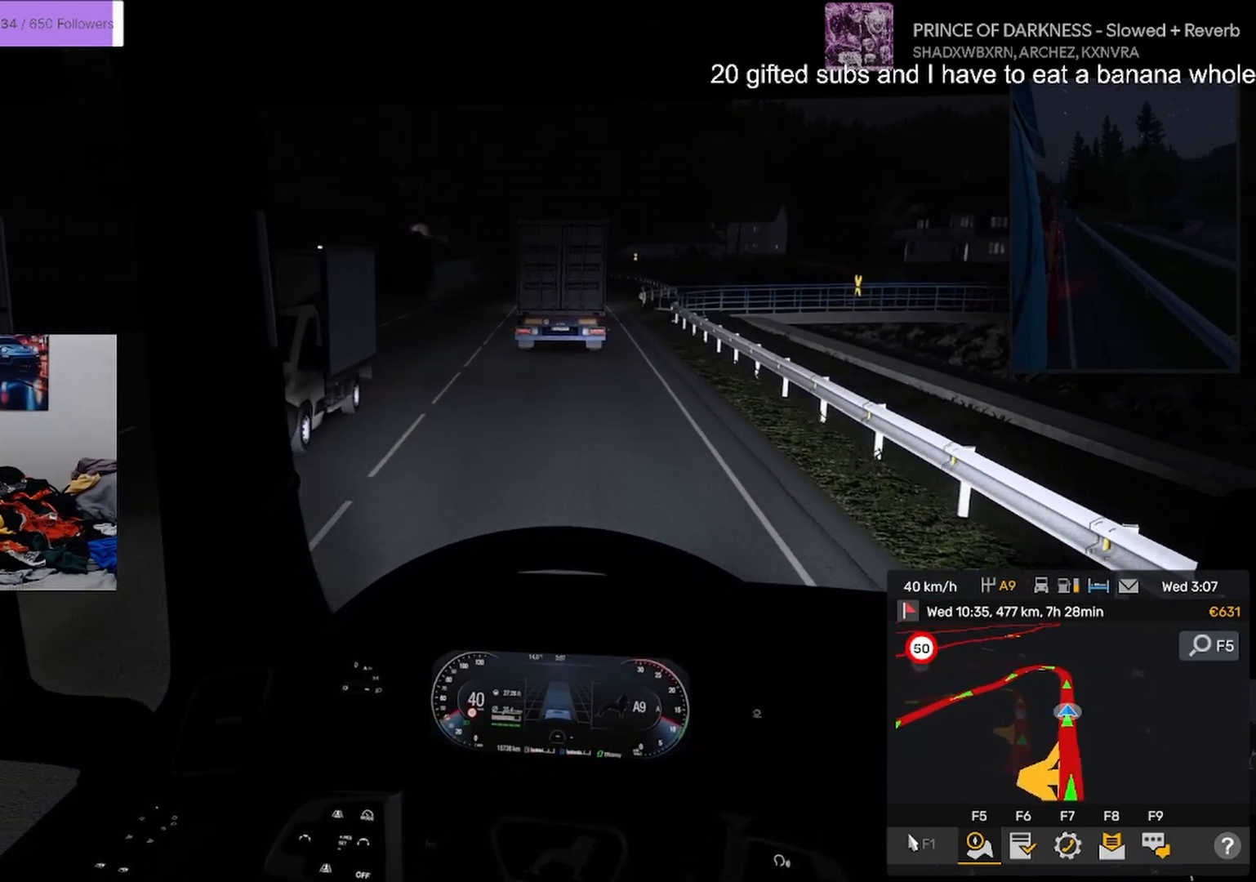
{"buttons": ["R2"], "left_stick": "center", "right_stick": "center", "events": []}
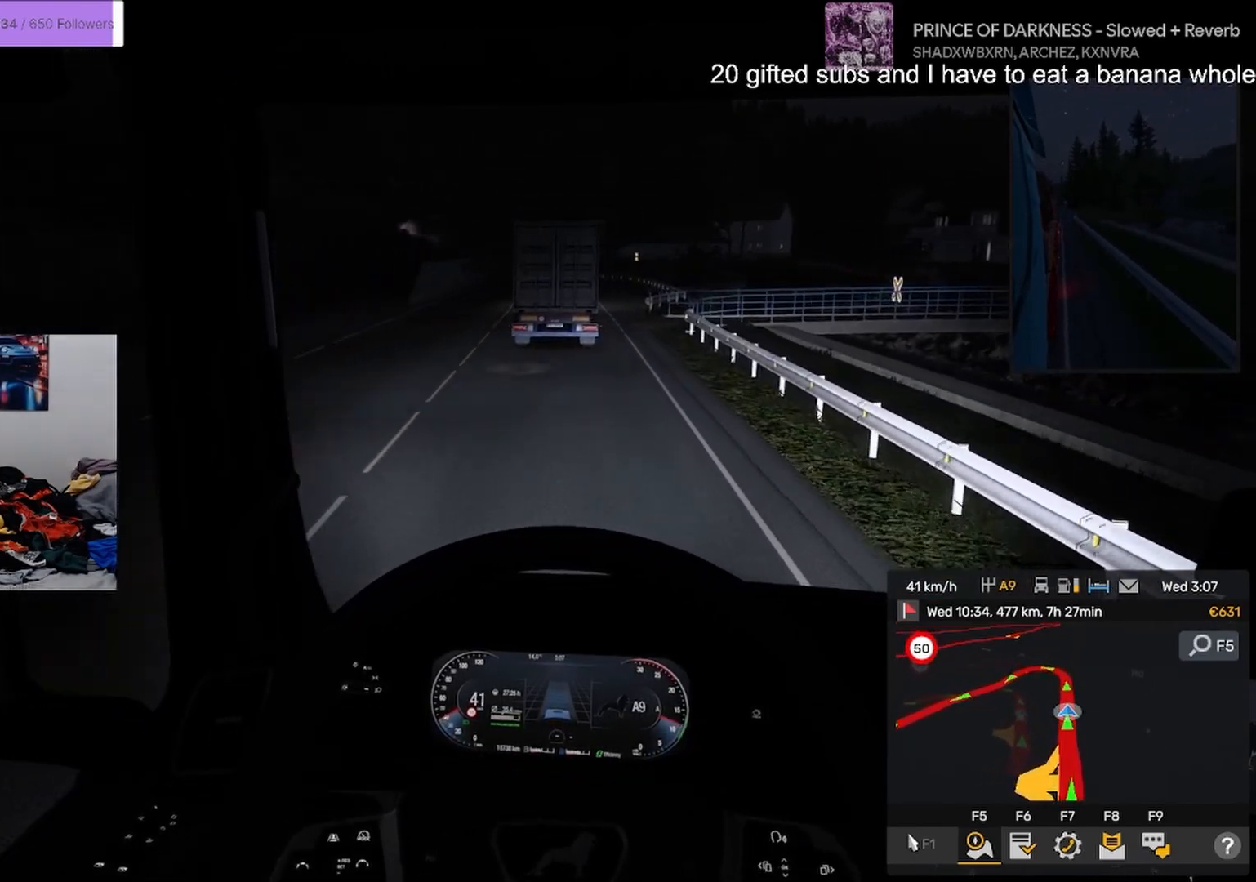
{"buttons": ["R2"], "left_stick": "center", "right_stick": "center", "events": []}
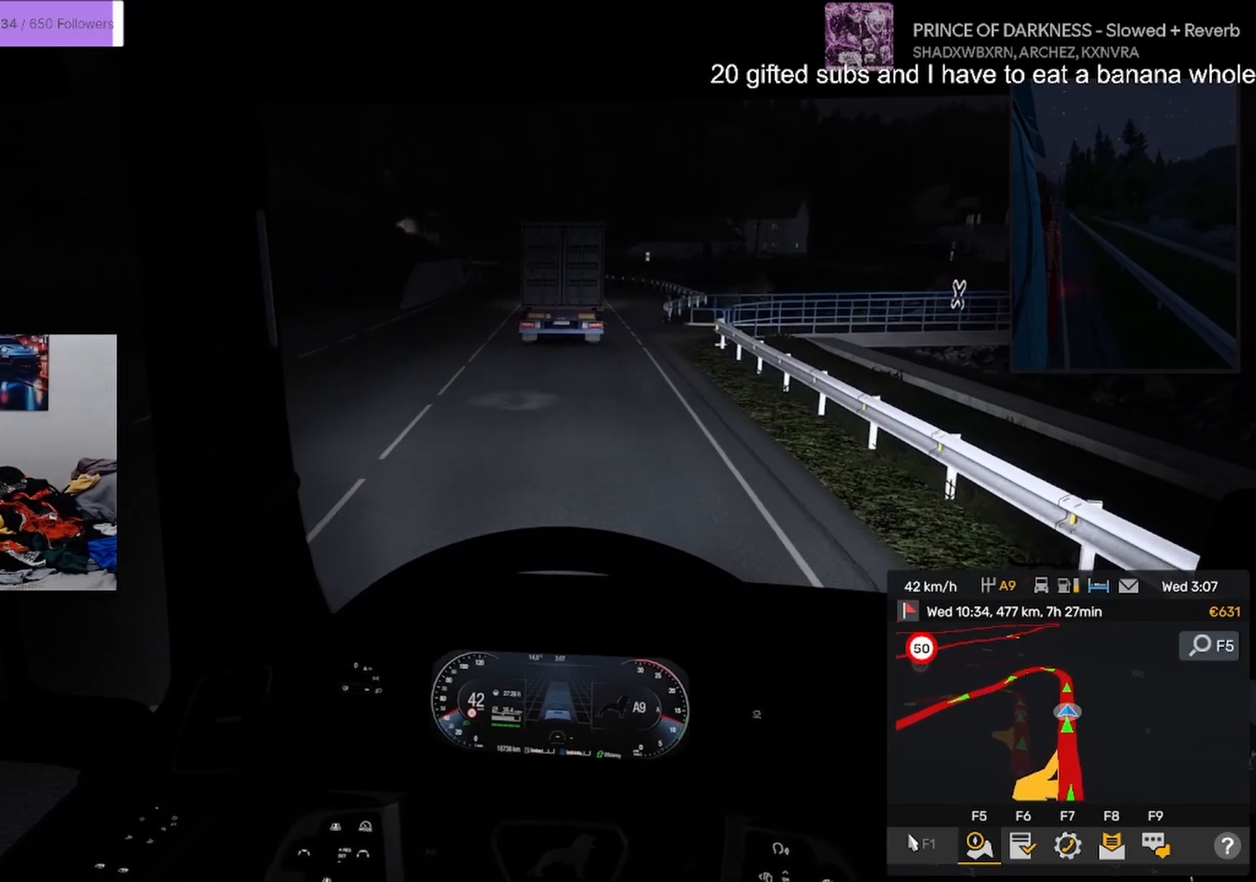
{"buttons": ["R2"], "left_stick": "center", "right_stick": "center", "events": []}
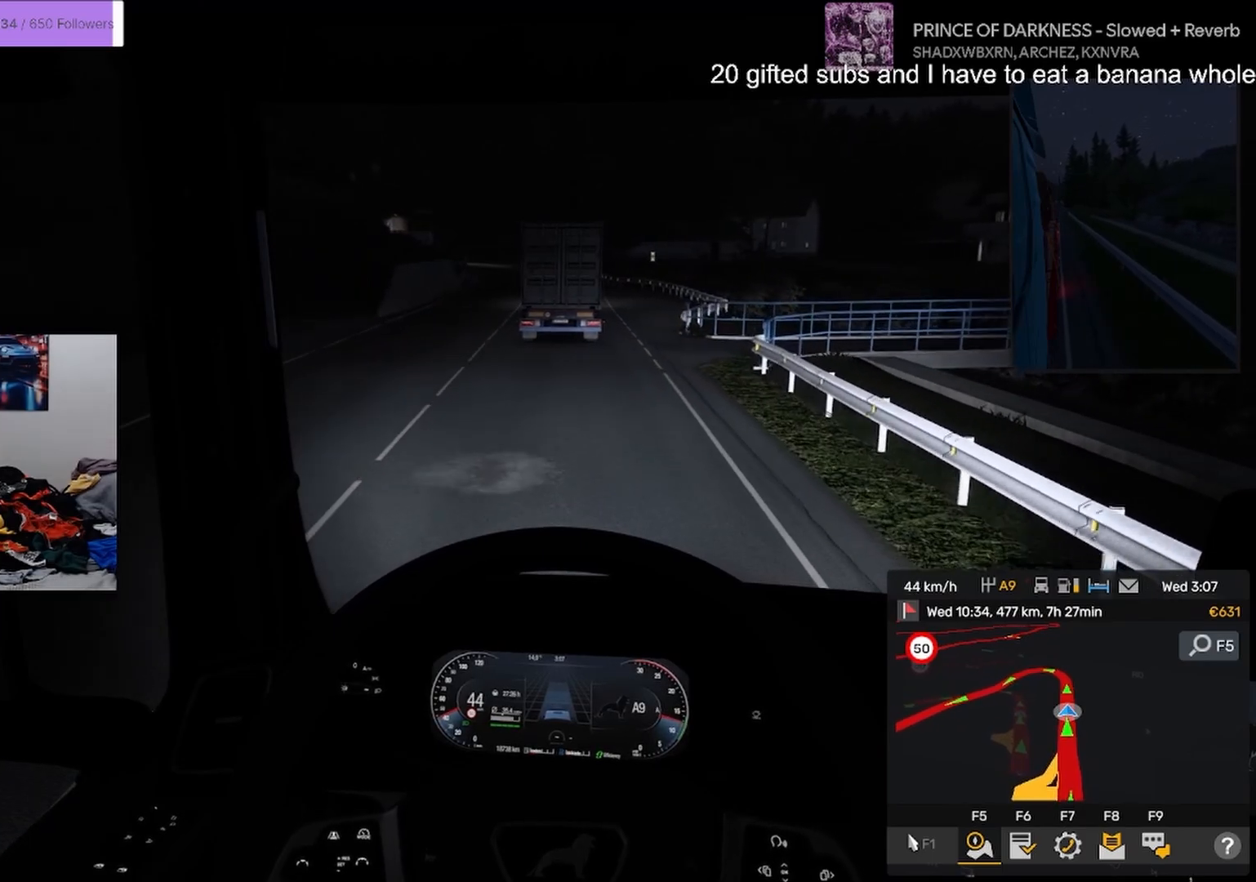
{"buttons": ["R2"], "left_stick": "center", "right_stick": "center", "events": []}
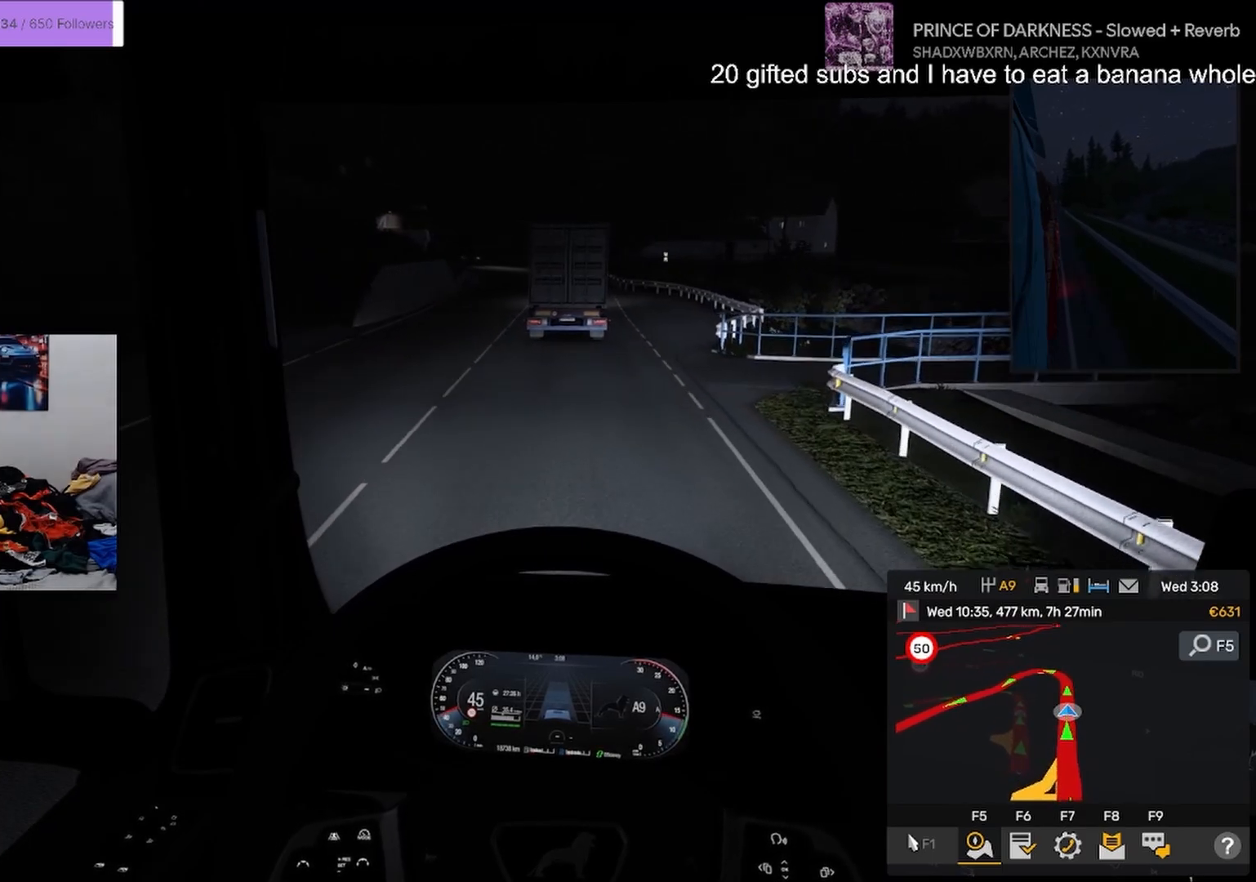
{"buttons": ["R2"], "left_stick": "center", "right_stick": "center", "events": []}
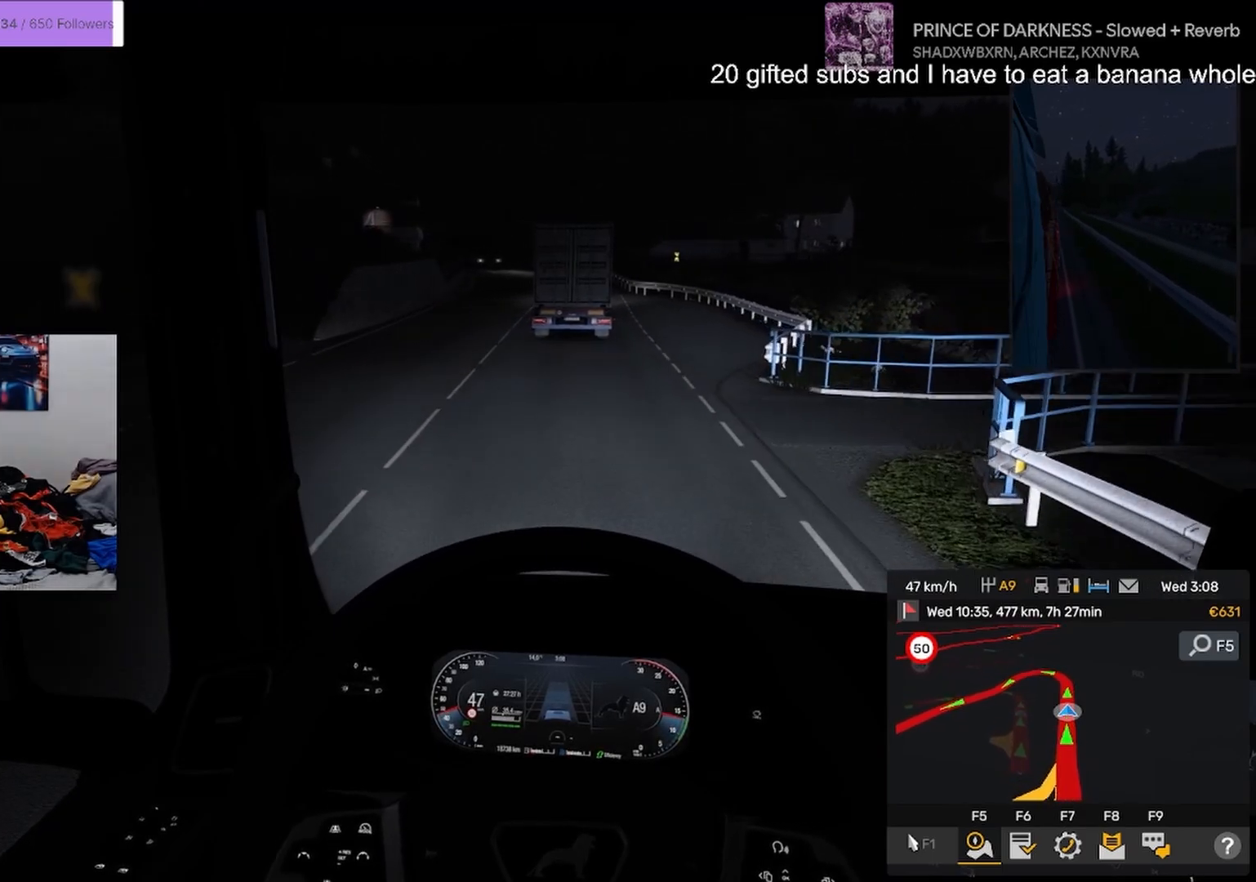
{"buttons": ["R2"], "left_stick": "center", "right_stick": "center"}
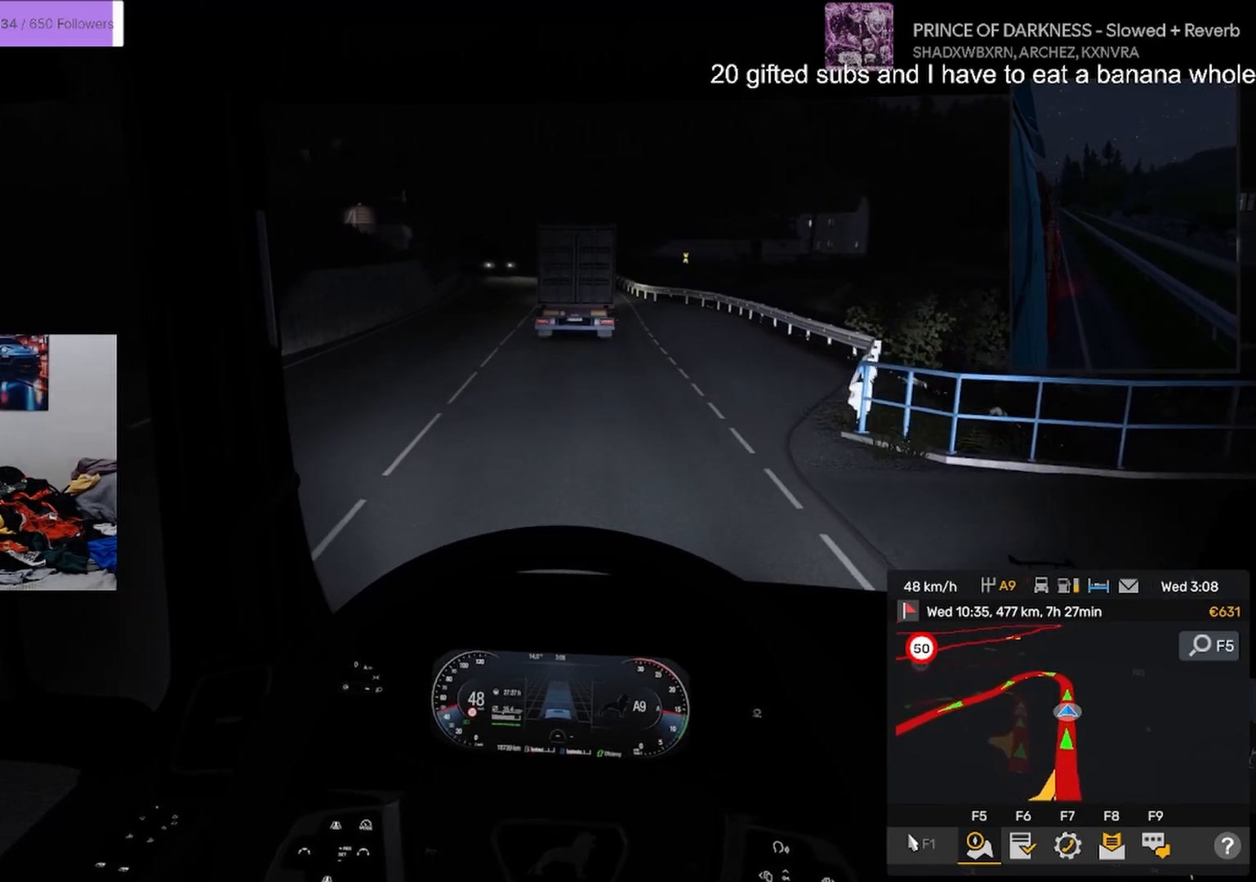
{"buttons": ["R2"], "left_stick": "center", "right_stick": "center", "events": []}
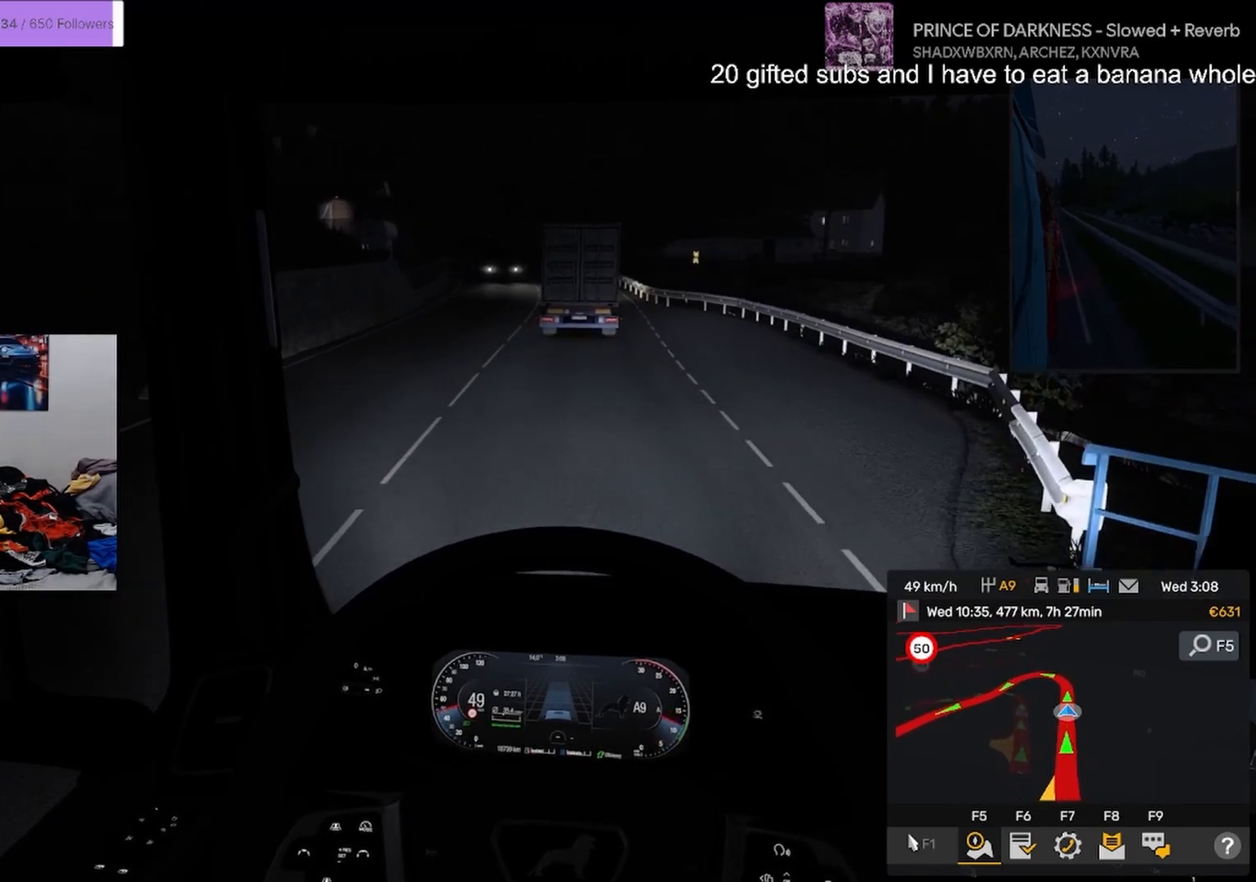
{"buttons": ["R2"], "left_stick": "center", "right_stick": "center", "events": []}
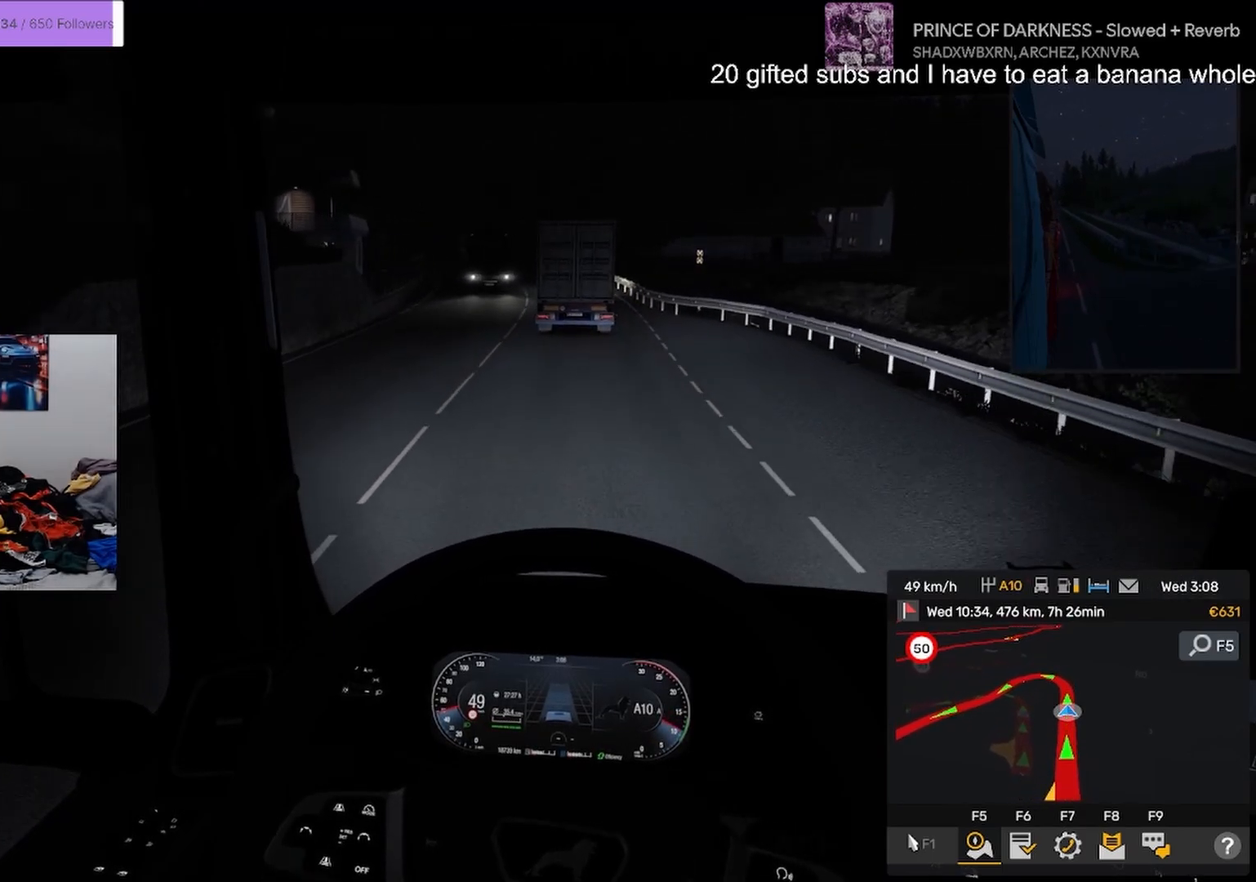
{"buttons": ["R2"], "left_stick": "center", "right_stick": "center", "events": []}
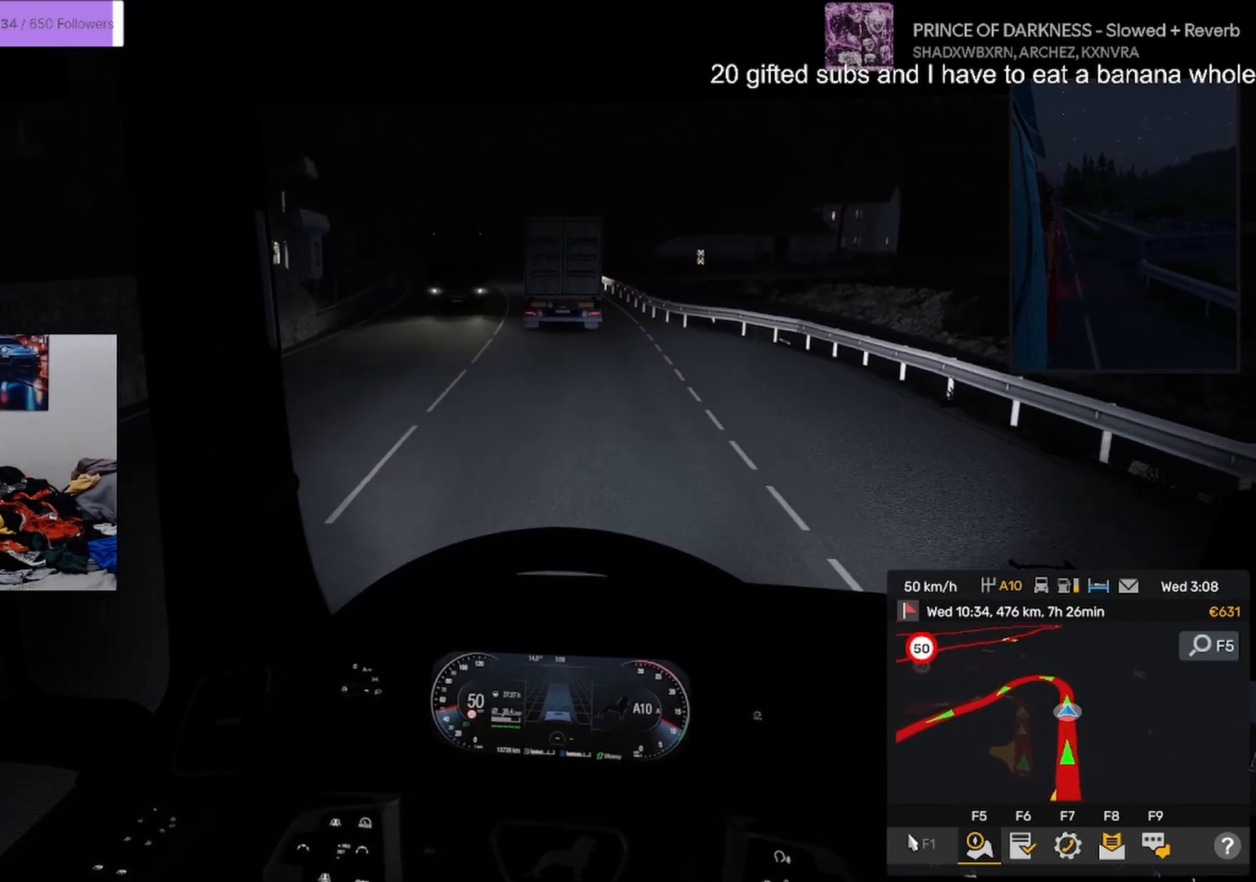
{"buttons": ["R2"], "left_stick": "center", "right_stick": "center", "events": []}